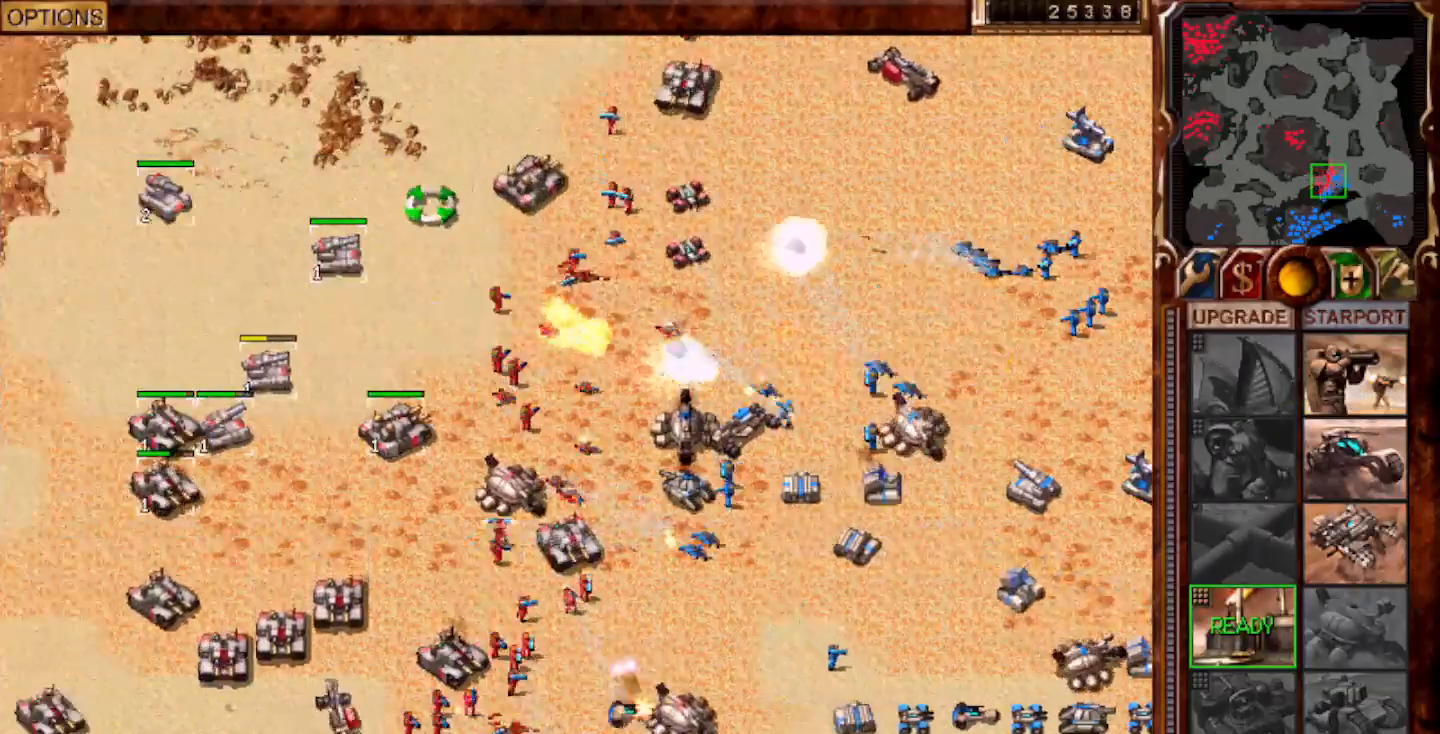
Gameplay with keyboard and mouse; each line is a JSON object with the keys and mouse buttons held at the frame after it. "events" lists presses ("down") and releases ("up") of "0", "1", "2", "3", "4", "5", "6", "7", "8", "9", "a", "alt", "ctrl", "e", "escape", "f10", "f11", "f12", "f6", "f9", "g", "h", "home", "r", "s", "shift", "t", "x", "y", "mouse_left" and "mouse_right" between this image and that frame as [ms after this image, input, new state], when the widget could be followed in between. "mouse_left", "mouse_right" = the "left", "right" buttons of the "mouse" list. No other keys are recorded. Mouse movement is not recorded.
{"keys": [], "mouse": []}
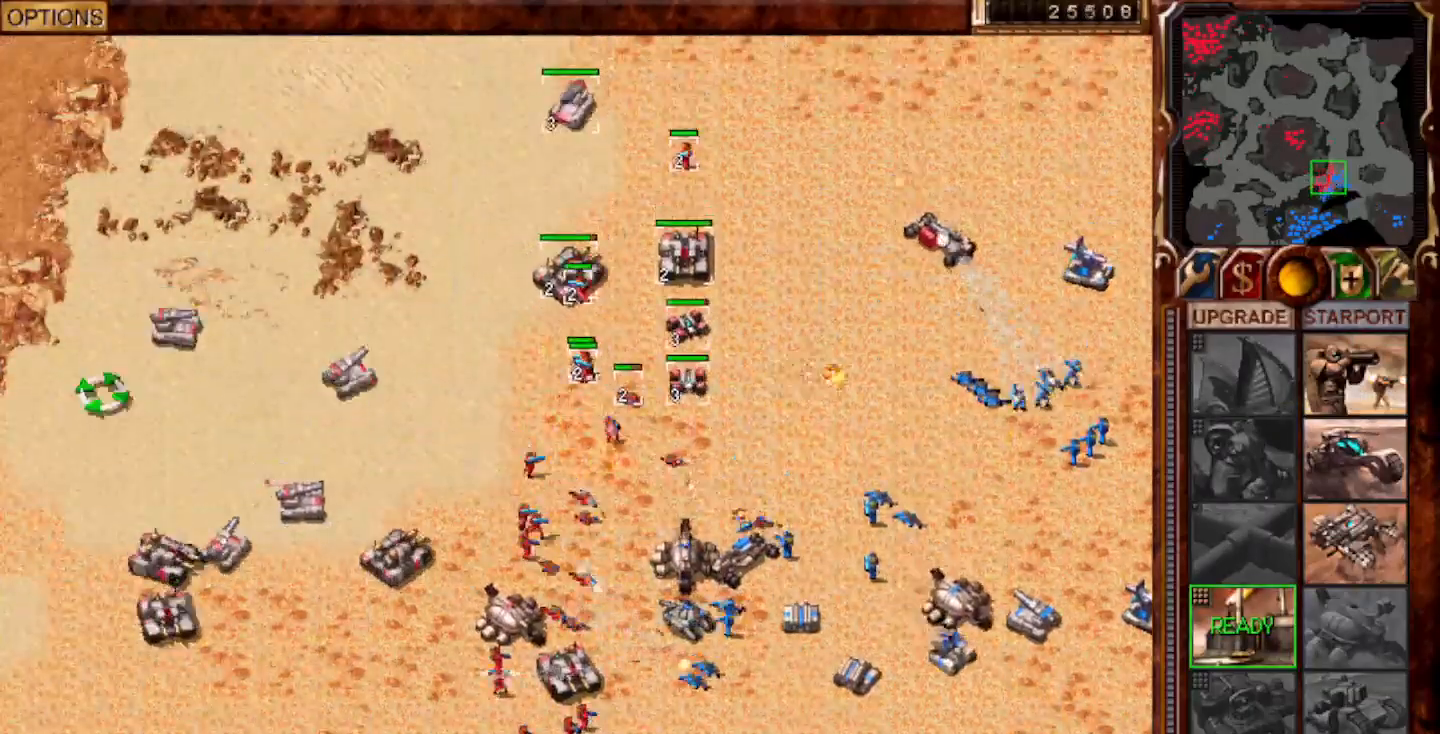
{"keys": [], "mouse": [], "events": [[100, "mouse_left", "down"], [167, "mouse_left", "up"], [233, "mouse_left", "down"], [283, "mouse_left", "up"], [400, "g", "down"], [500, "g", "up"]]}
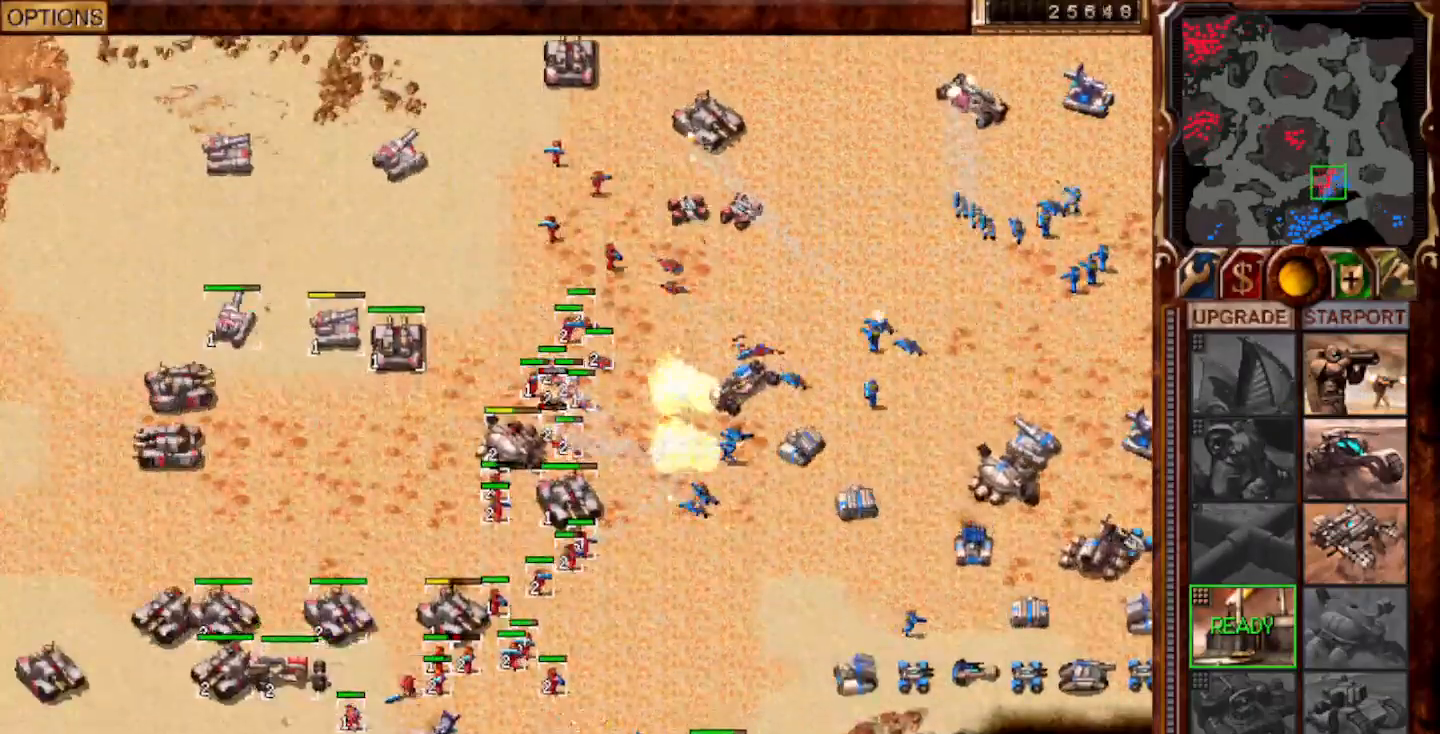
{"keys": [], "mouse": [], "events": [[33, "mouse_left", "down"], [100, "mouse_left", "up"], [233, "mouse_left", "down"], [300, "mouse_left", "up"], [333, "g", "down"], [400, "g", "up"]]}
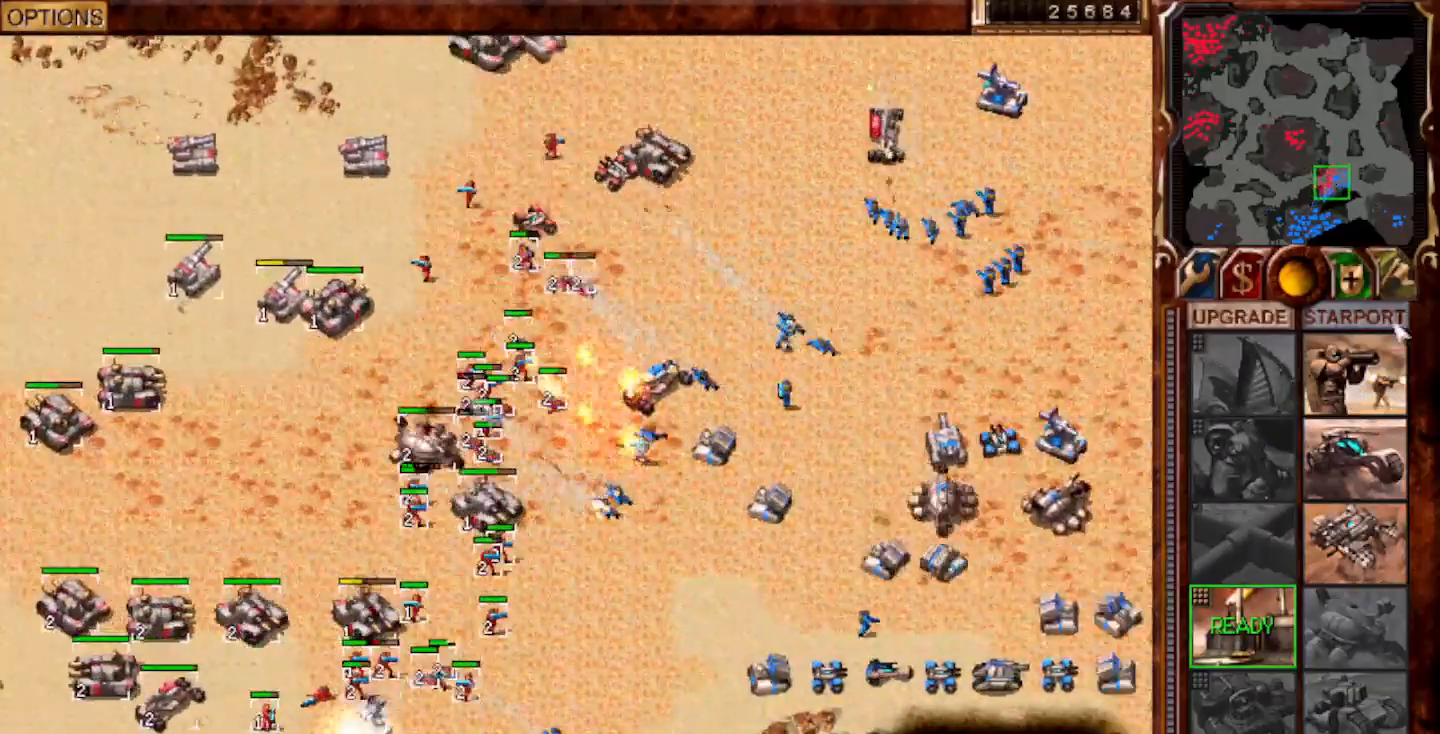
{"keys": [], "mouse": ["left"], "events": [[83, "f9", "down"], [183, "mouse_left", "down"], [217, "f9", "up"], [250, "mouse_left", "up"], [317, "f10", "down"], [333, "mouse_left", "down"], [417, "mouse_left", "up"], [450, "f10", "up"], [450, "mouse_left", "down"]]}
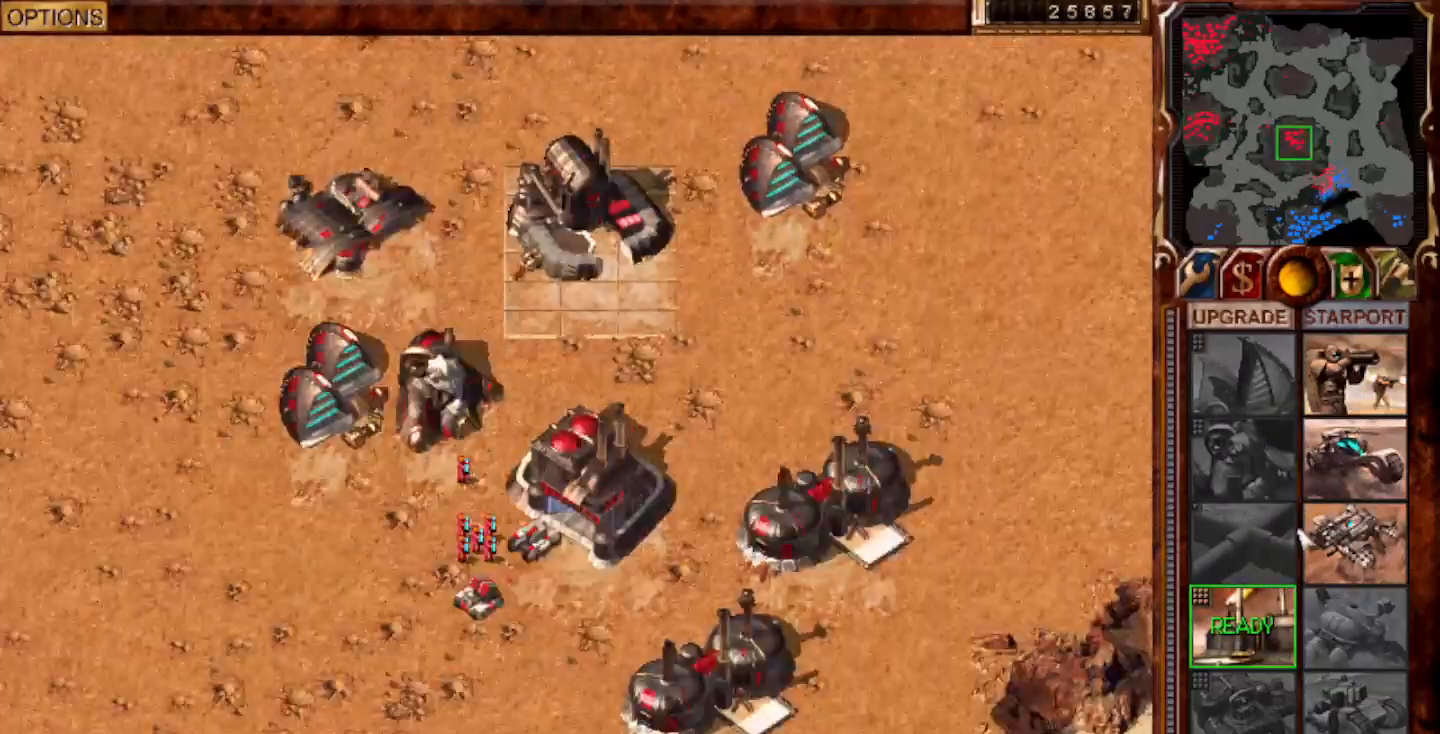
{"keys": ["1"], "mouse": [], "events": [[17, "mouse_left", "up"], [50, "mouse_left", "down"], [117, "mouse_left", "up"], [250, "mouse_left", "down"], [283, "mouse_left", "up"], [450, "1", "down"]]}
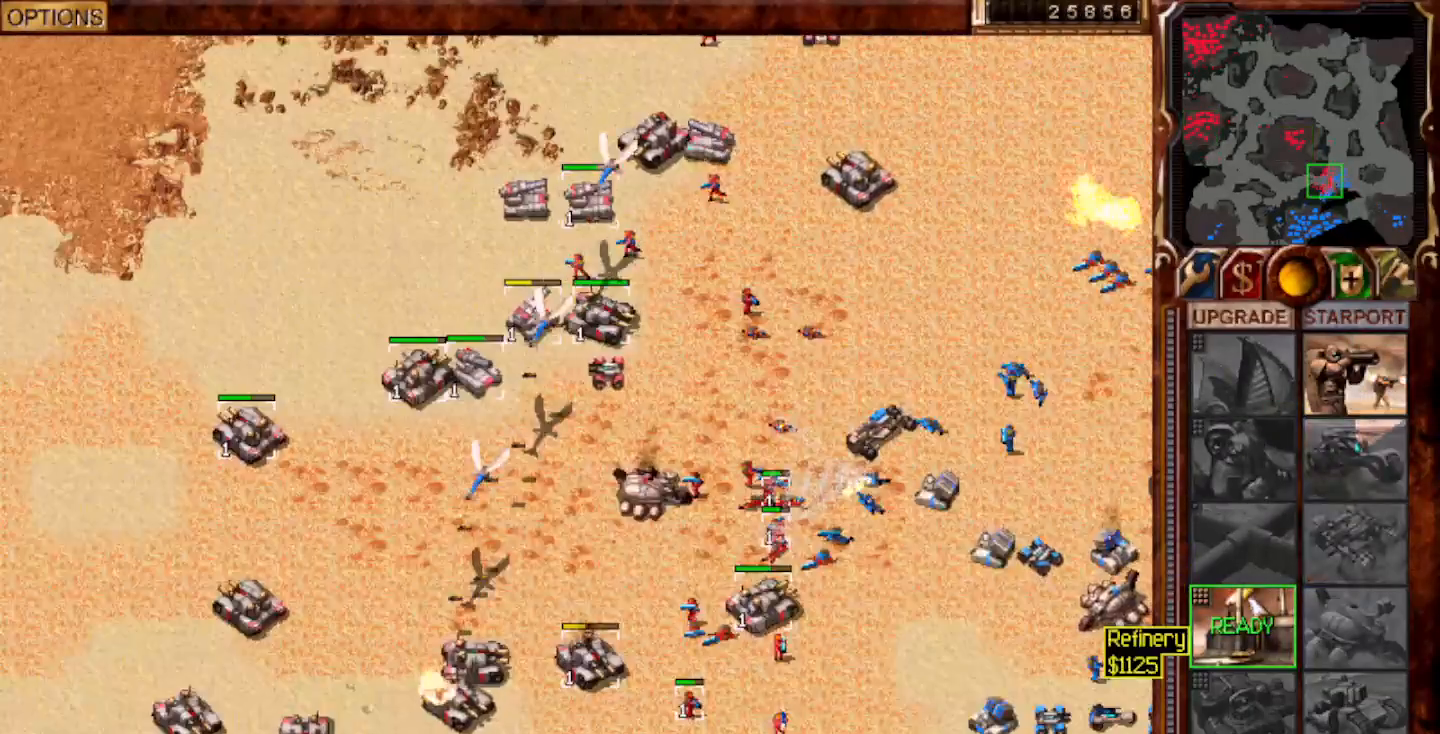
{"keys": [], "mouse": [], "events": [[83, "1", "up"], [117, "mouse_left", "down"], [183, "mouse_left", "up"], [350, "mouse_left", "down"], [417, "mouse_left", "up"]]}
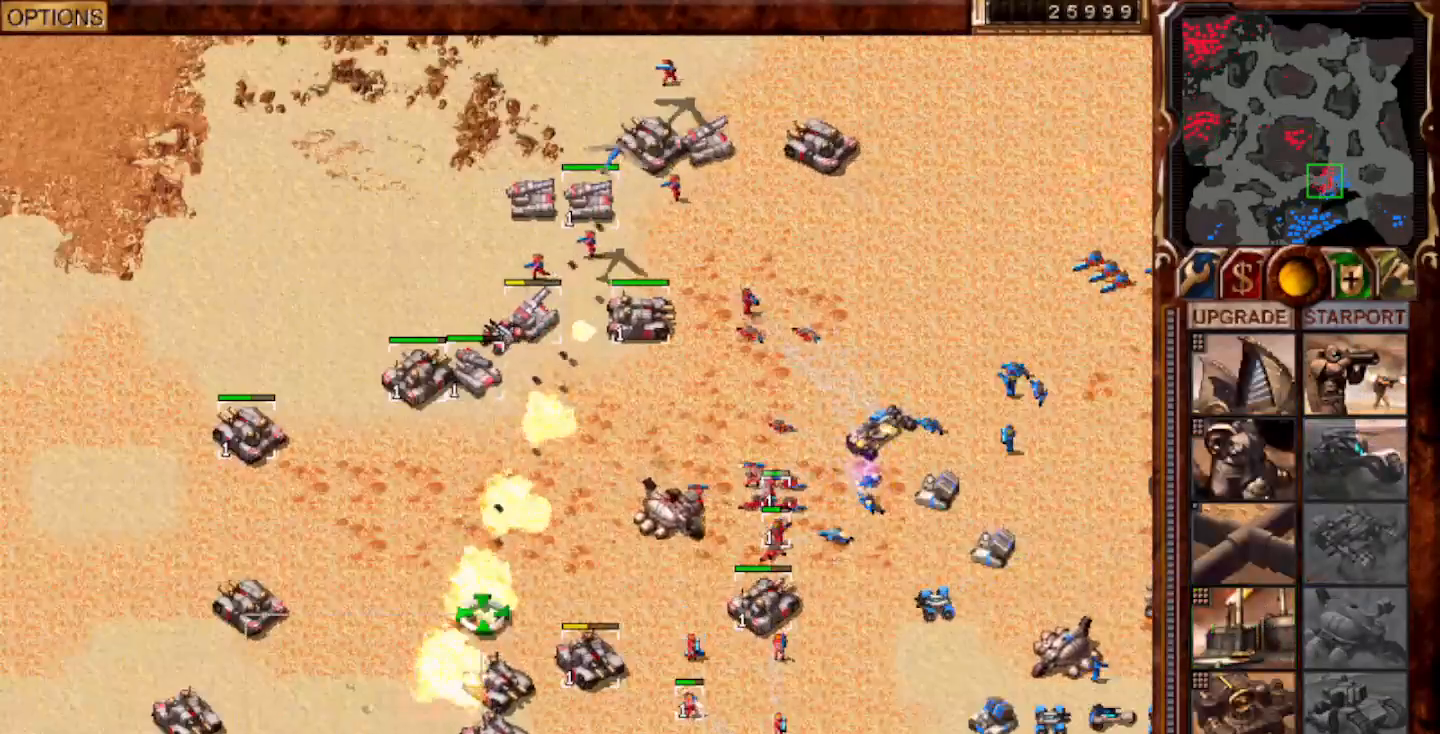
{"keys": ["g"], "mouse": [], "events": [[17, "mouse_left", "down"], [100, "g", "down"], [100, "mouse_left", "up"], [200, "g", "up"], [233, "mouse_left", "down"], [283, "mouse_left", "up"], [433, "g", "down"]]}
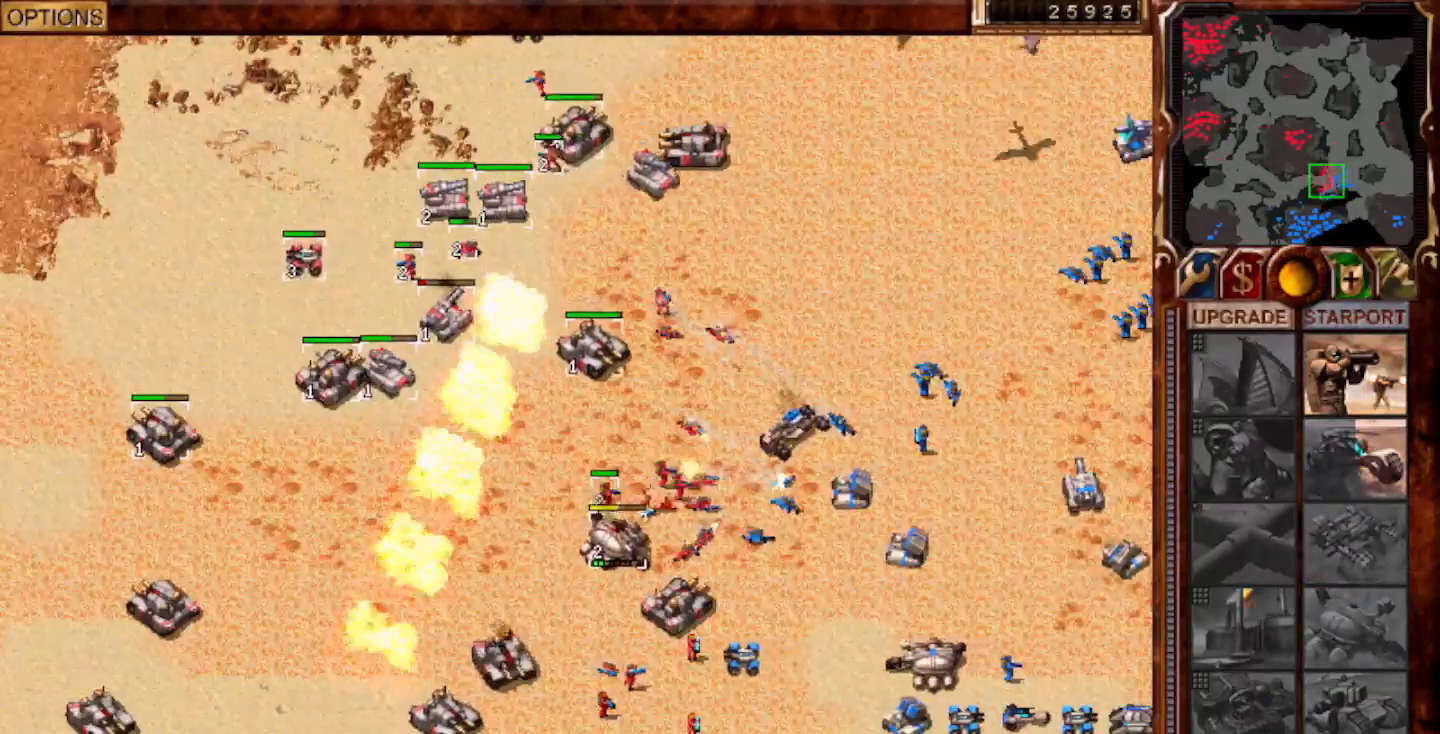
{"keys": [], "mouse": [], "events": [[67, "g", "up"], [233, "mouse_left", "down"], [300, "mouse_left", "up"], [367, "mouse_left", "down"], [433, "mouse_left", "up"]]}
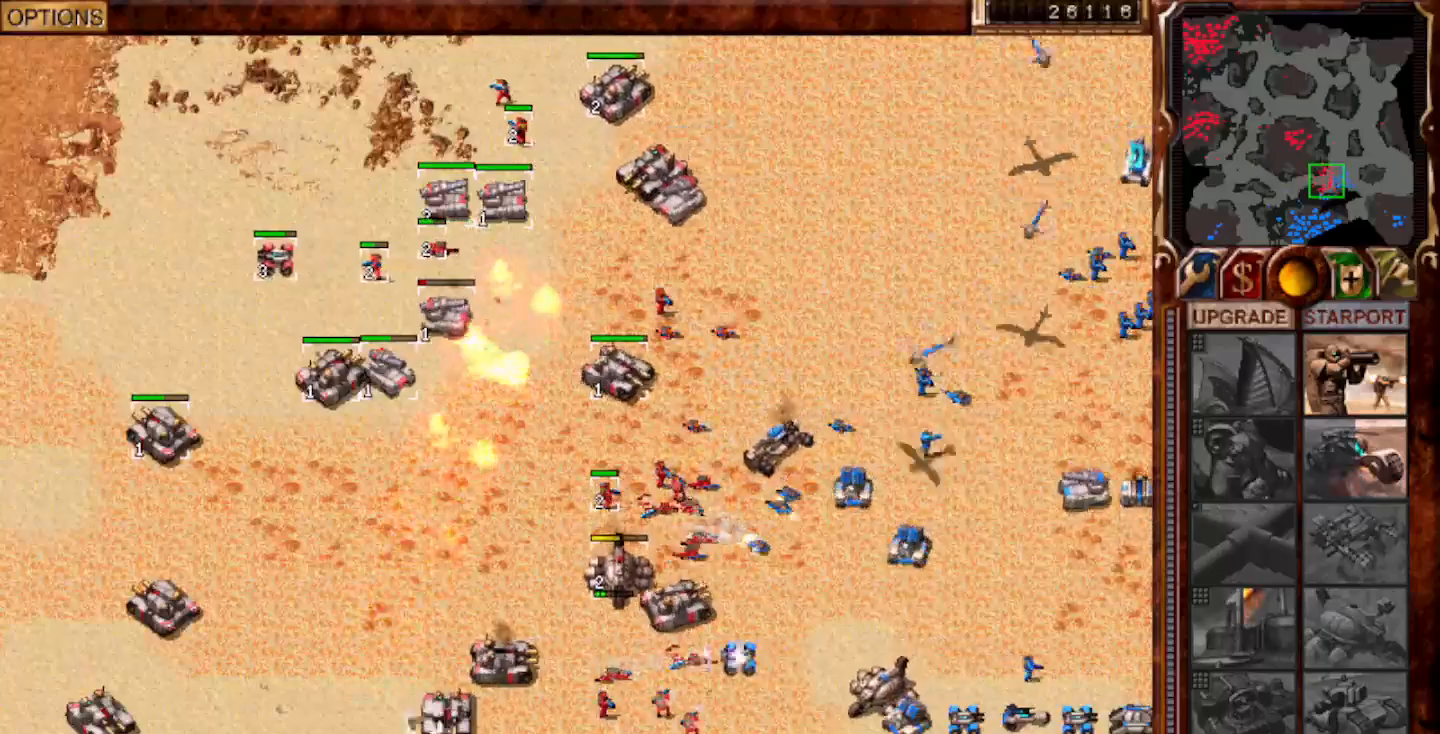
{"keys": ["g"], "mouse": [], "events": [[67, "mouse_left", "down"], [167, "mouse_left", "up"], [200, "g", "down"], [233, "g", "up"], [317, "mouse_left", "down"], [383, "g", "down"], [383, "mouse_left", "up"]]}
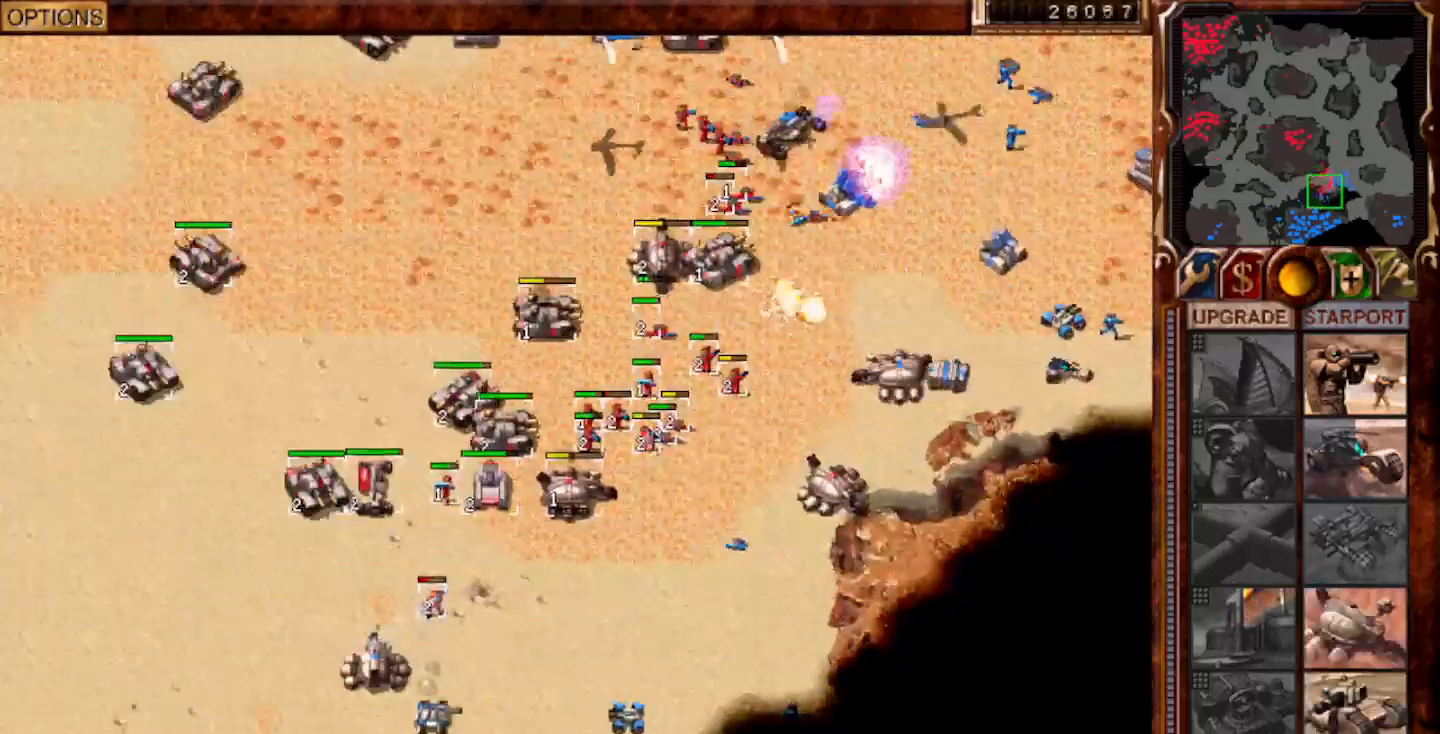
{"keys": [], "mouse": [], "events": [[17, "g", "up"], [150, "mouse_left", "down"], [217, "mouse_left", "up"], [283, "mouse_left", "down"], [350, "mouse_left", "up"], [417, "mouse_left", "down"], [483, "mouse_left", "up"]]}
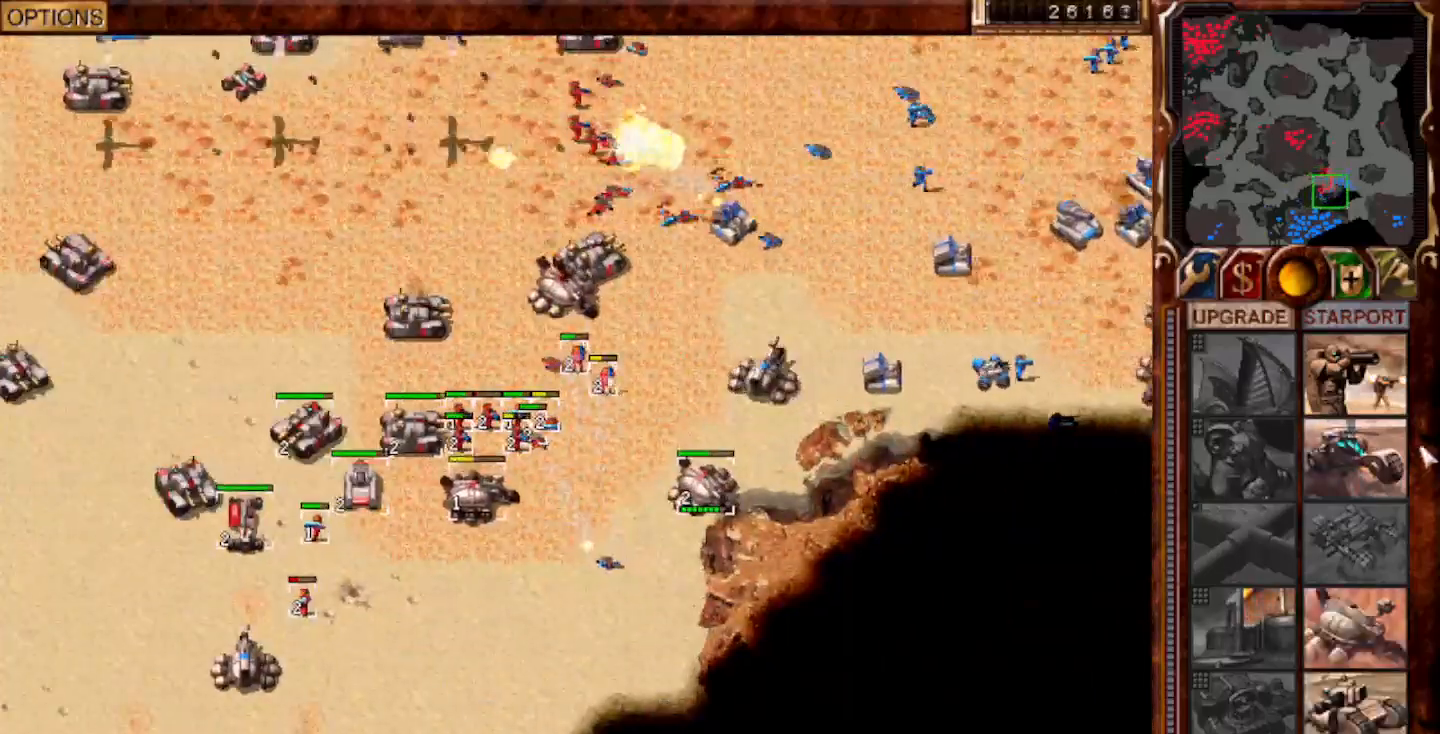
{"keys": [], "mouse": [], "events": [[17, "g", "down"], [150, "g", "up"], [250, "mouse_left", "down"], [300, "mouse_left", "up"], [367, "mouse_left", "down"], [400, "mouse_left", "up"]]}
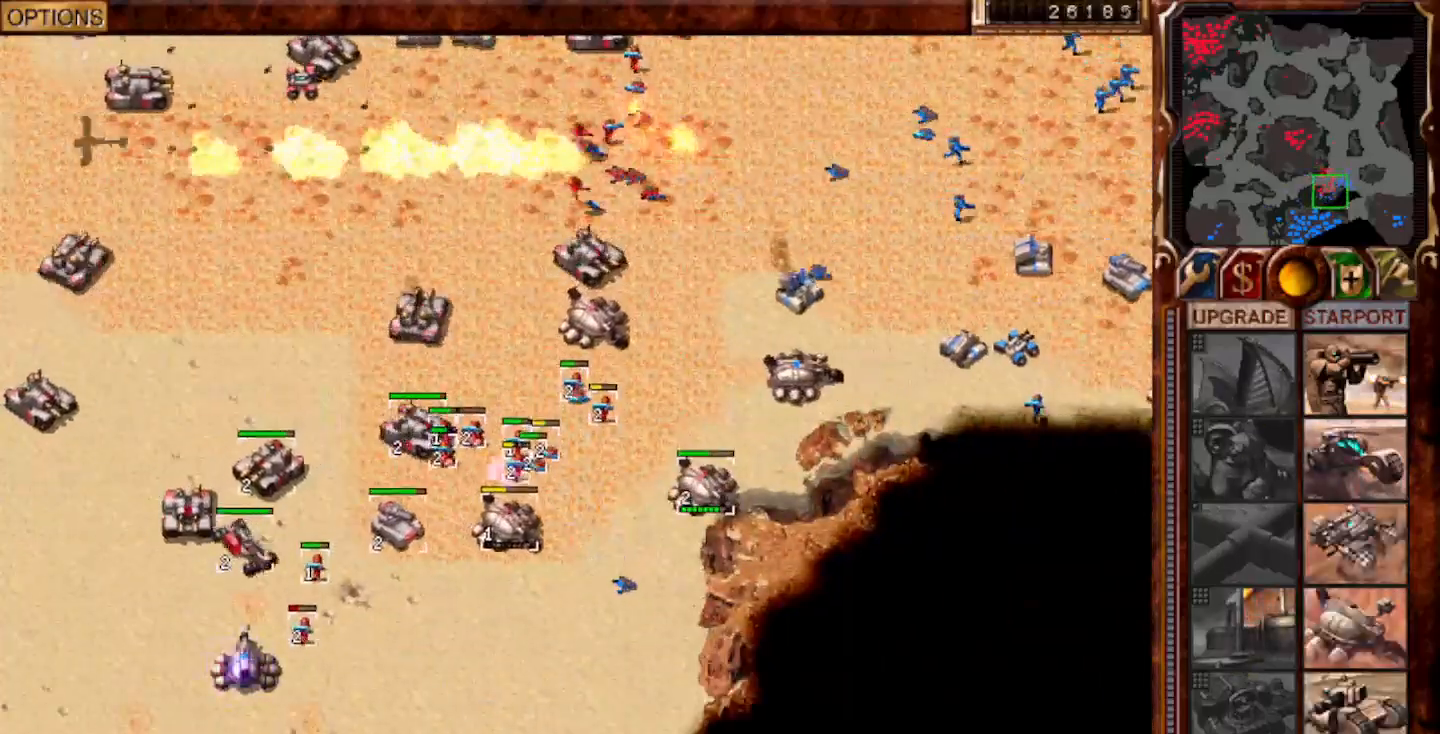
{"keys": [], "mouse": [], "events": [[33, "mouse_left", "down"], [100, "mouse_left", "up"], [333, "mouse_left", "down"], [400, "mouse_left", "up"]]}
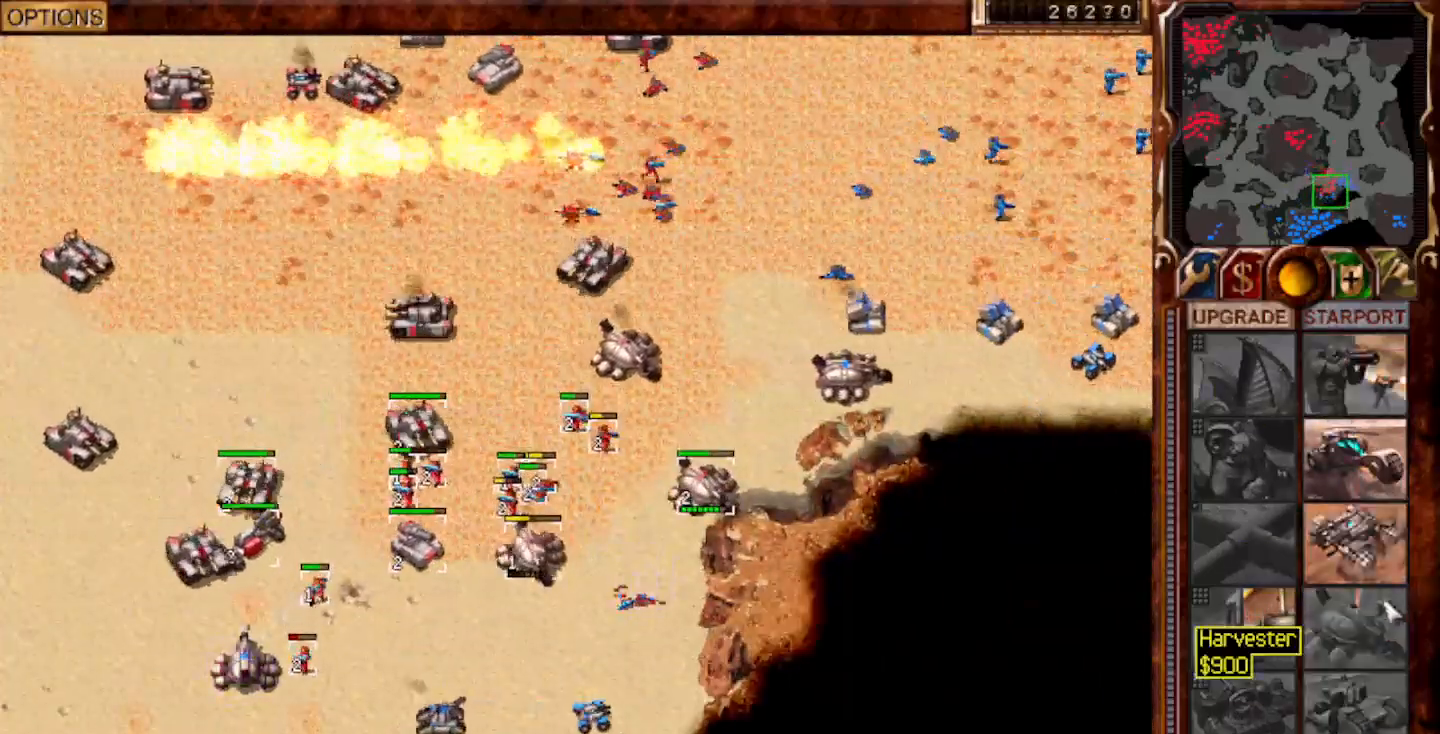
{"keys": [], "mouse": ["left"], "events": [[133, "mouse_right", "down"], [200, "mouse_right", "up"], [233, "mouse_right", "down"], [300, "mouse_right", "up"], [333, "mouse_left", "down"], [367, "mouse_left", "up"], [467, "mouse_left", "down"]]}
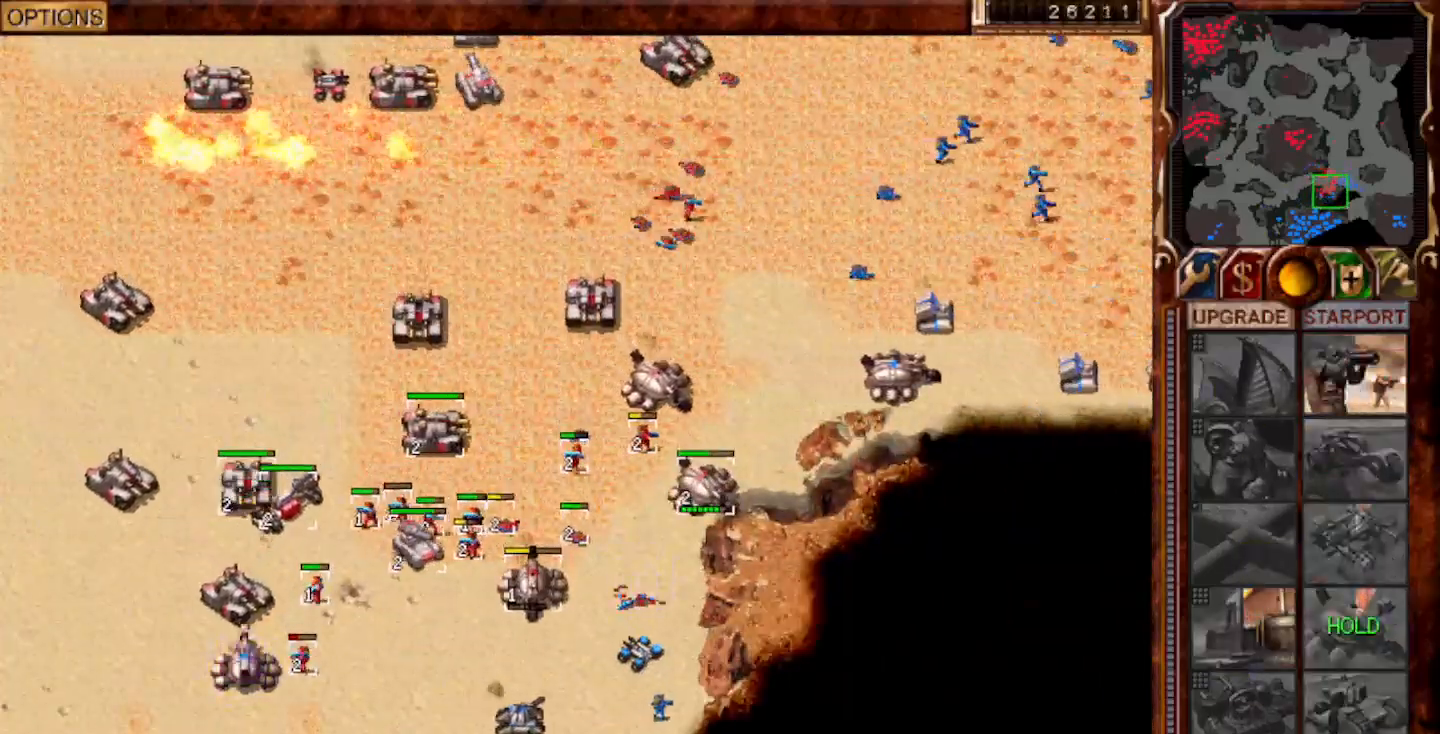
{"keys": [], "mouse": ["left"], "events": [[33, "mouse_left", "up"], [333, "mouse_left", "down"], [400, "mouse_left", "up"], [467, "mouse_left", "down"]]}
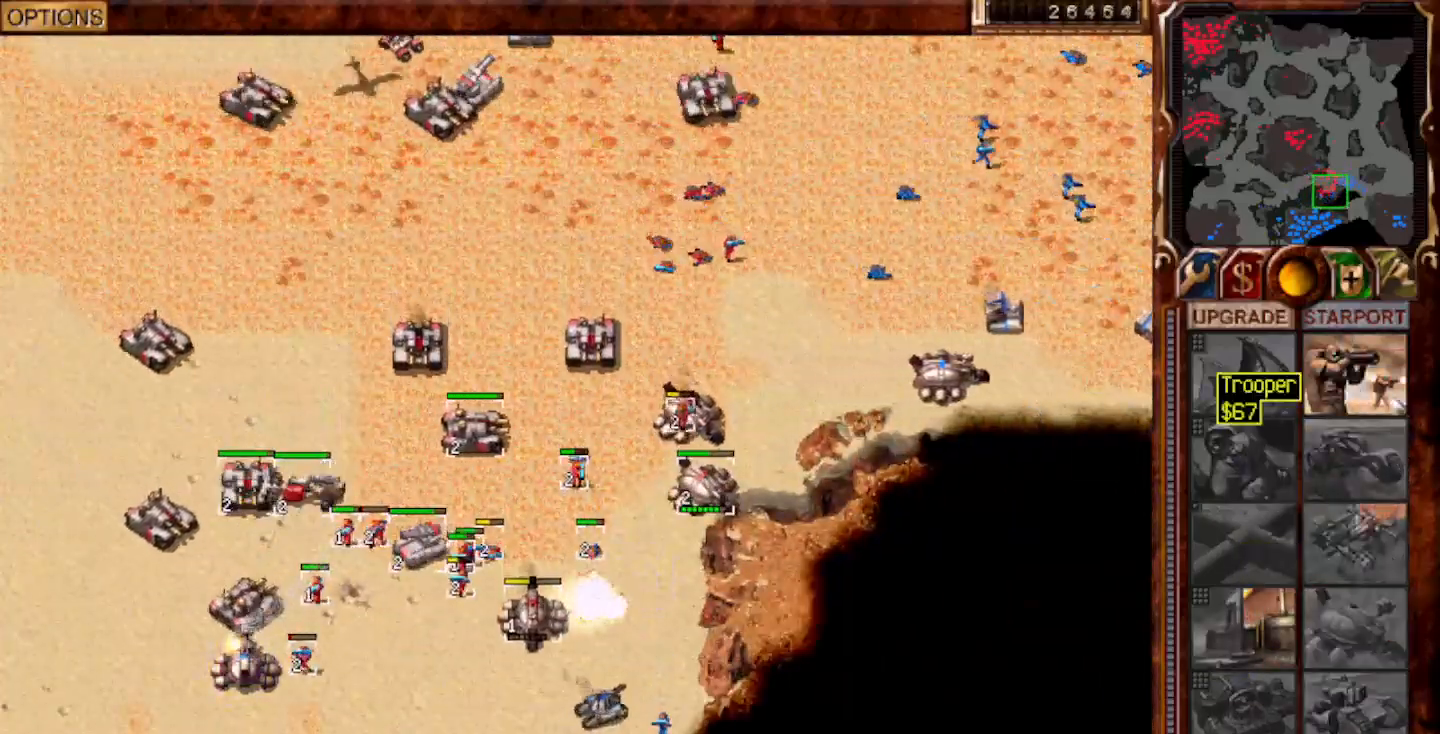
{"keys": ["g"], "mouse": [], "events": [[33, "mouse_left", "up"], [200, "mouse_left", "down"], [333, "mouse_left", "up"], [417, "g", "down"]]}
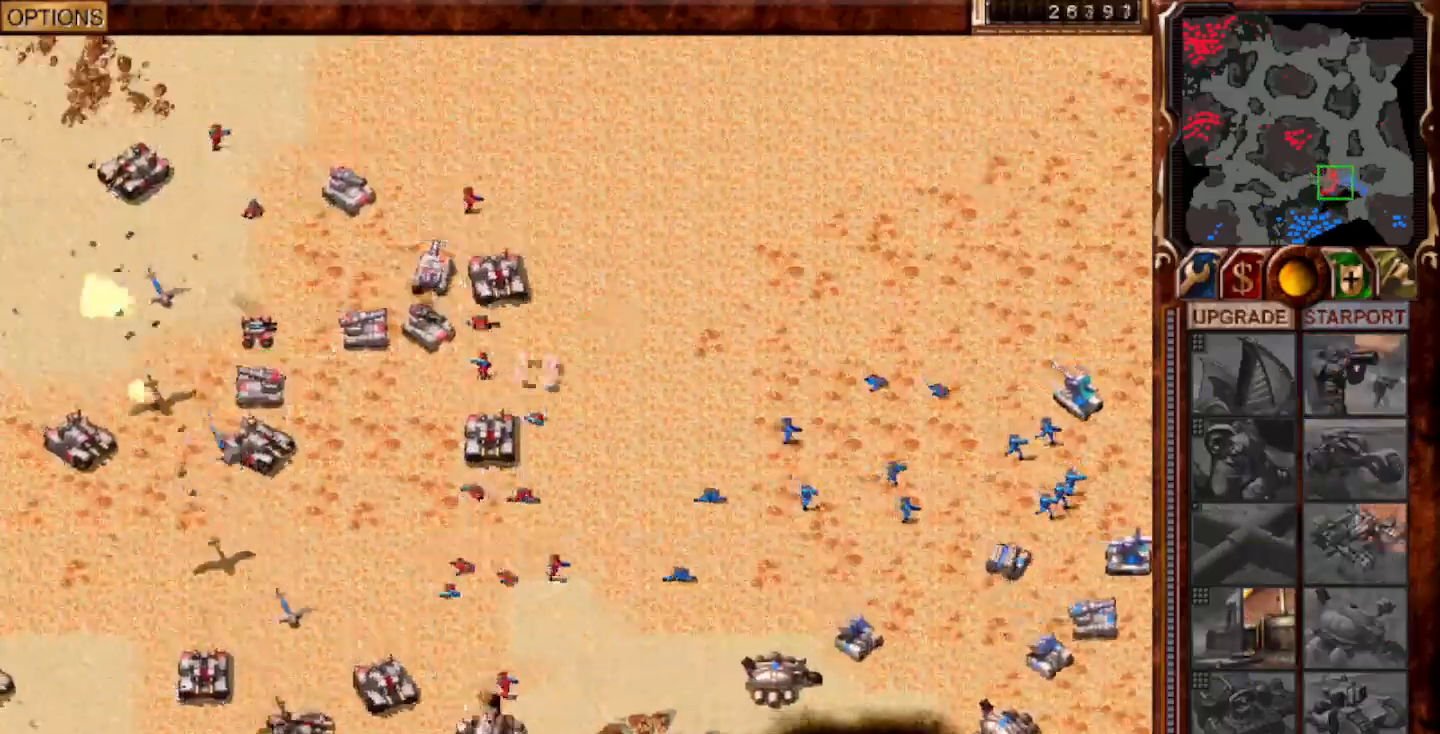
{"keys": [], "mouse": [], "events": [[33, "g", "up"], [33, "mouse_right", "down"], [83, "mouse_right", "up"], [150, "mouse_left", "down"], [183, "g", "down"], [217, "mouse_left", "up"], [283, "g", "up"]]}
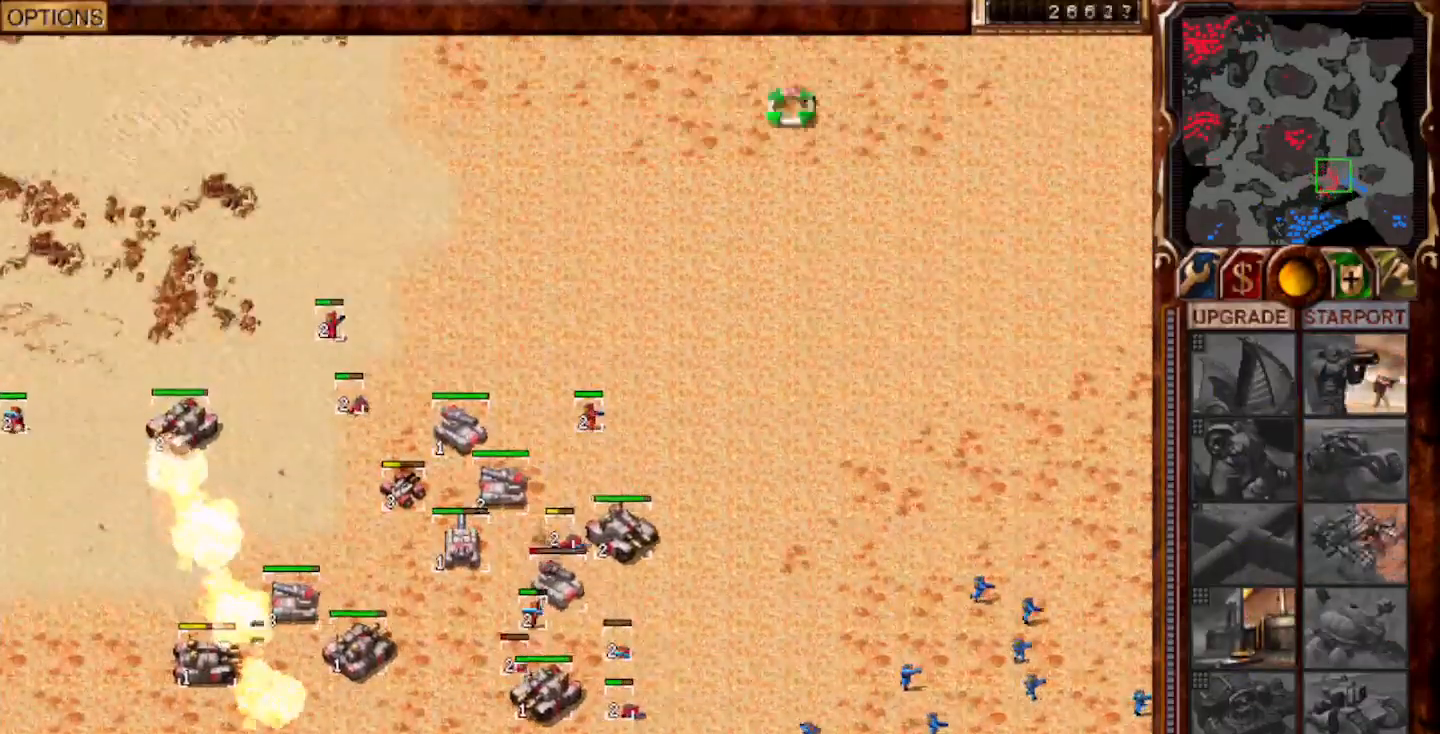
{"keys": [], "mouse": [], "events": []}